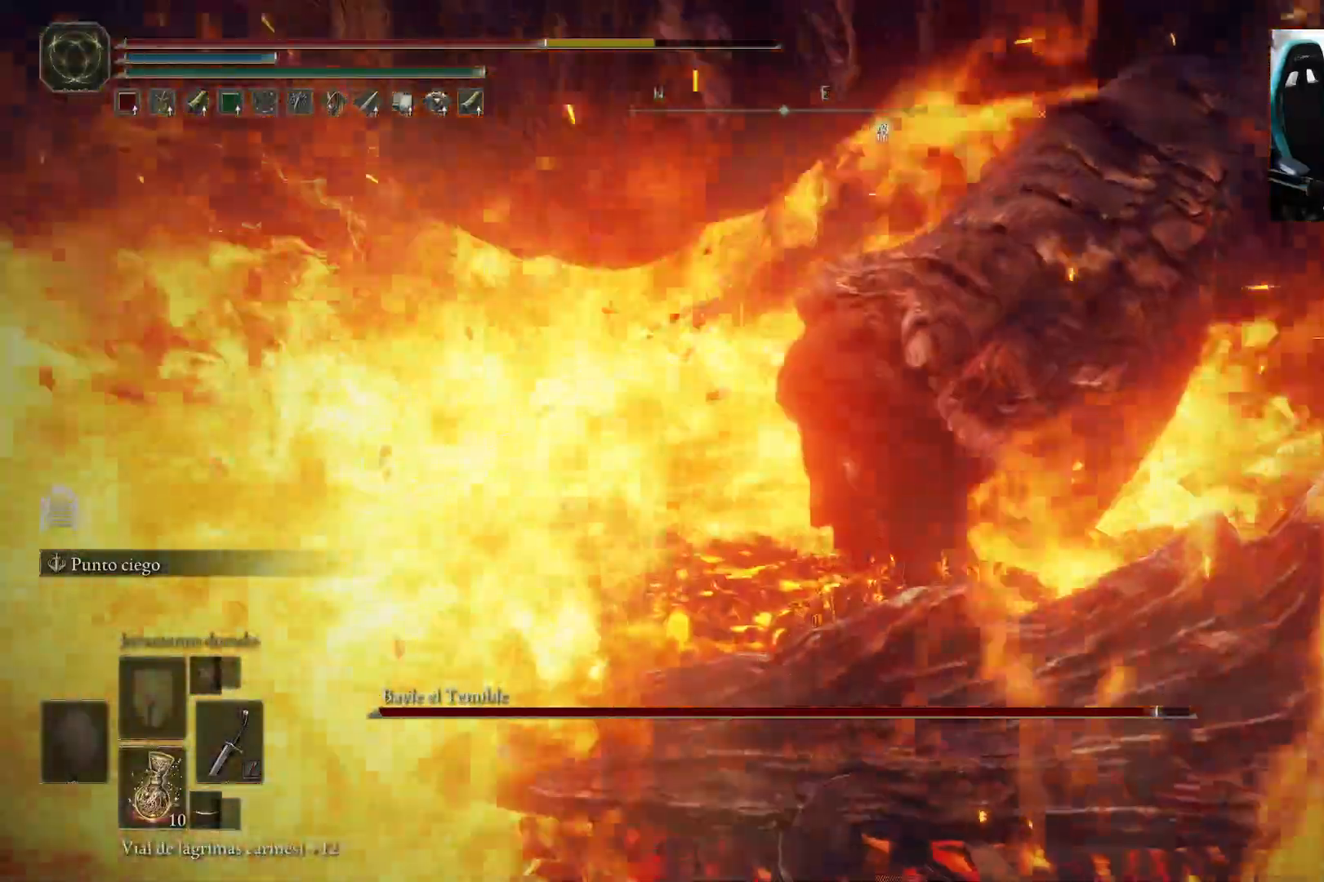
Gameplay with a controller (Xbox layout); each line is a JSON object with the inputs held at the frame after it (dt_ms = milliseconds from this image to that frame). "events" lists button and stick changes between this image and that frame as [ms after this image, input, new state], when the widget could be followed in between.
{"dt_ms": 500, "buttons": [], "left_stick": "down", "right_stick": "left", "events": [[17, "B", "down"], [117, "B", "up"], [183, "B", "down"], [250, "B", "up"], [417, "right_stick", "left"]]}
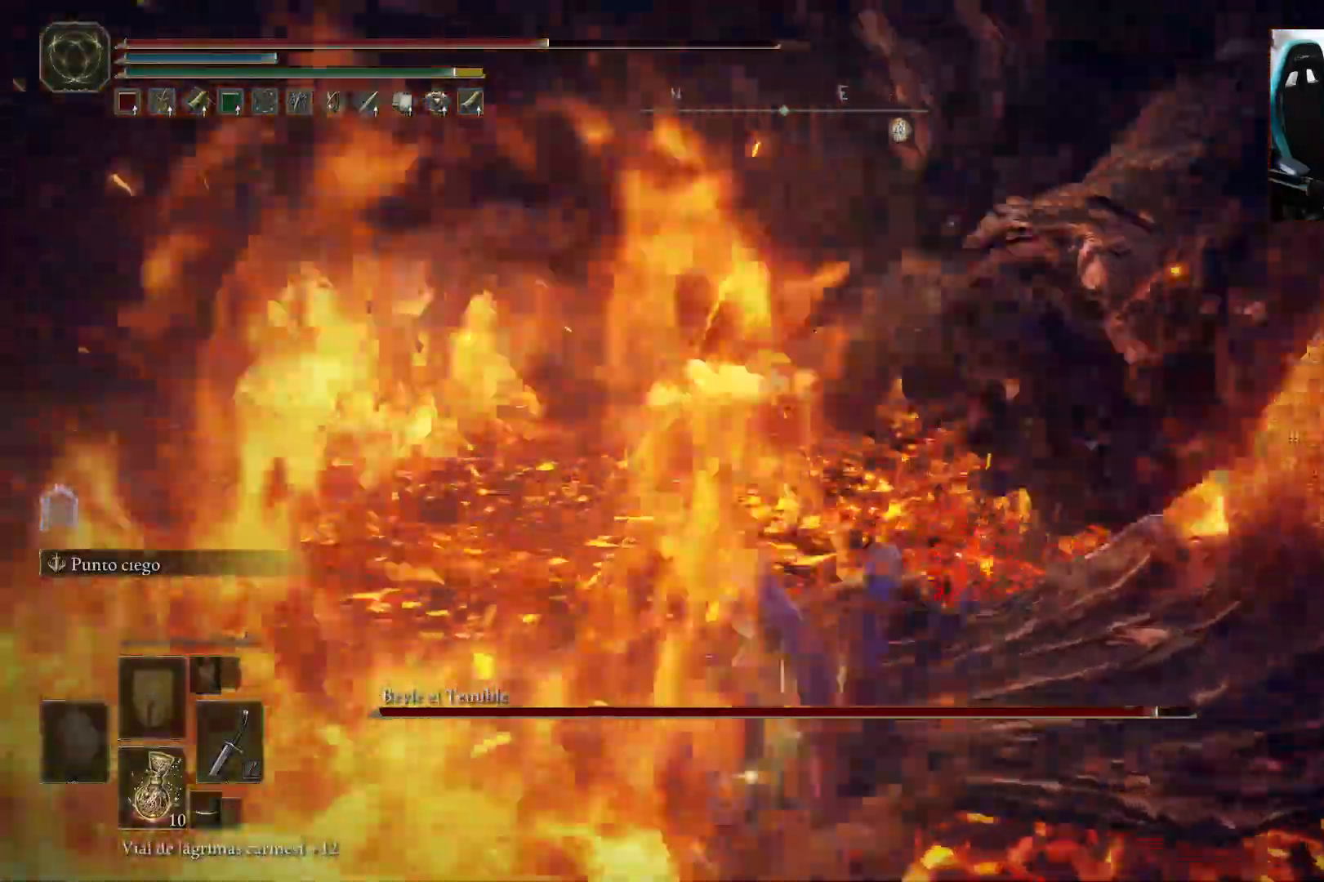
{"dt_ms": 500, "buttons": [], "left_stick": "down-right", "right_stick": "center", "events": [[100, "right_stick", "center"], [450, "left_stick", "down-right"]]}
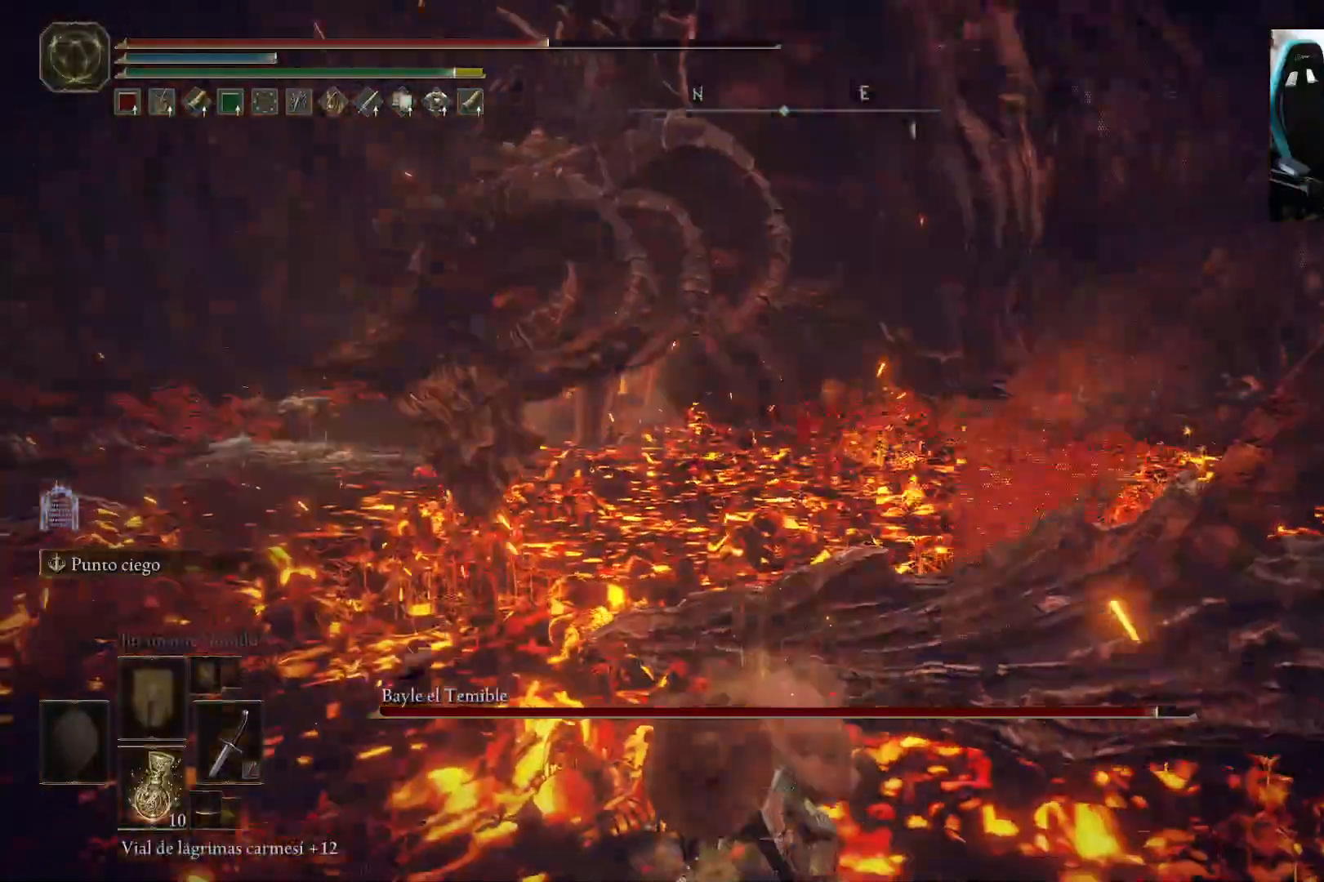
{"dt_ms": 500, "buttons": [], "left_stick": "right", "right_stick": "center", "events": [[183, "left_stick", "right"], [250, "R1", "down"], [383, "R1", "up"]]}
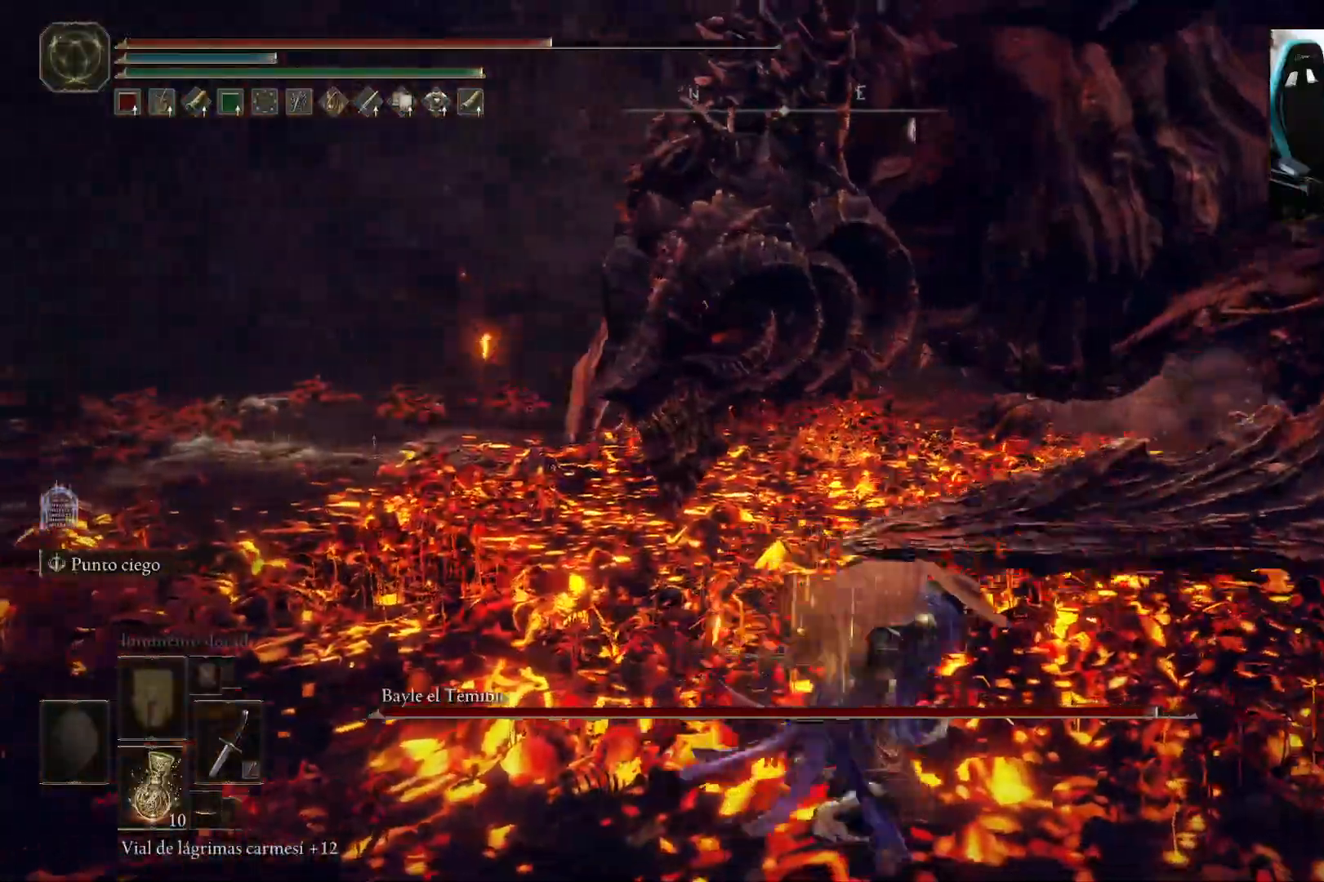
{"dt_ms": 500, "buttons": [], "left_stick": "up-right", "right_stick": "center", "events": [[283, "right_stick", "up-left"], [367, "left_stick", "up-right"], [483, "right_stick", "center"]]}
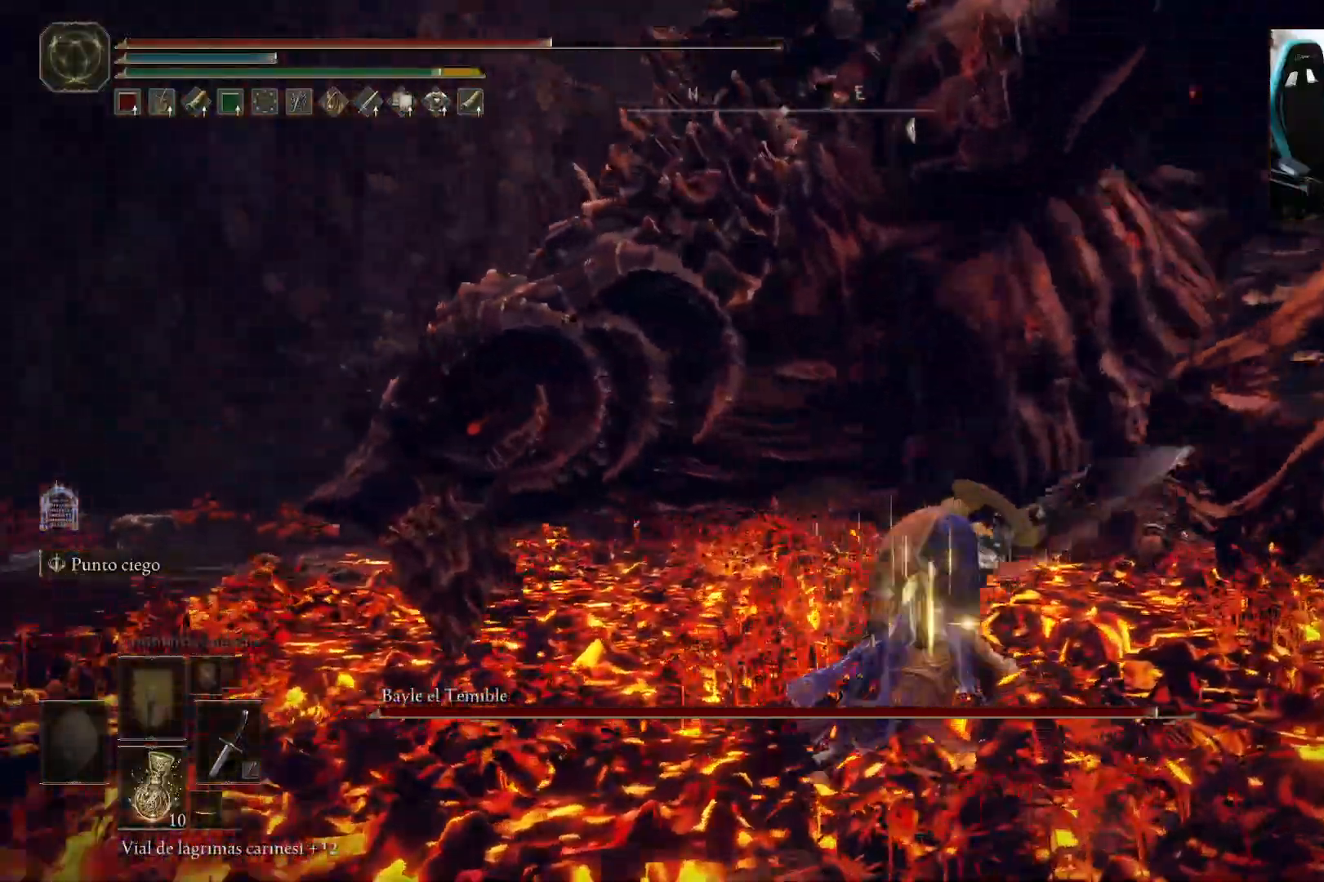
{"dt_ms": 500, "buttons": [], "left_stick": "up-left", "right_stick": "center", "events": [[217, "left_stick", "up-left"]]}
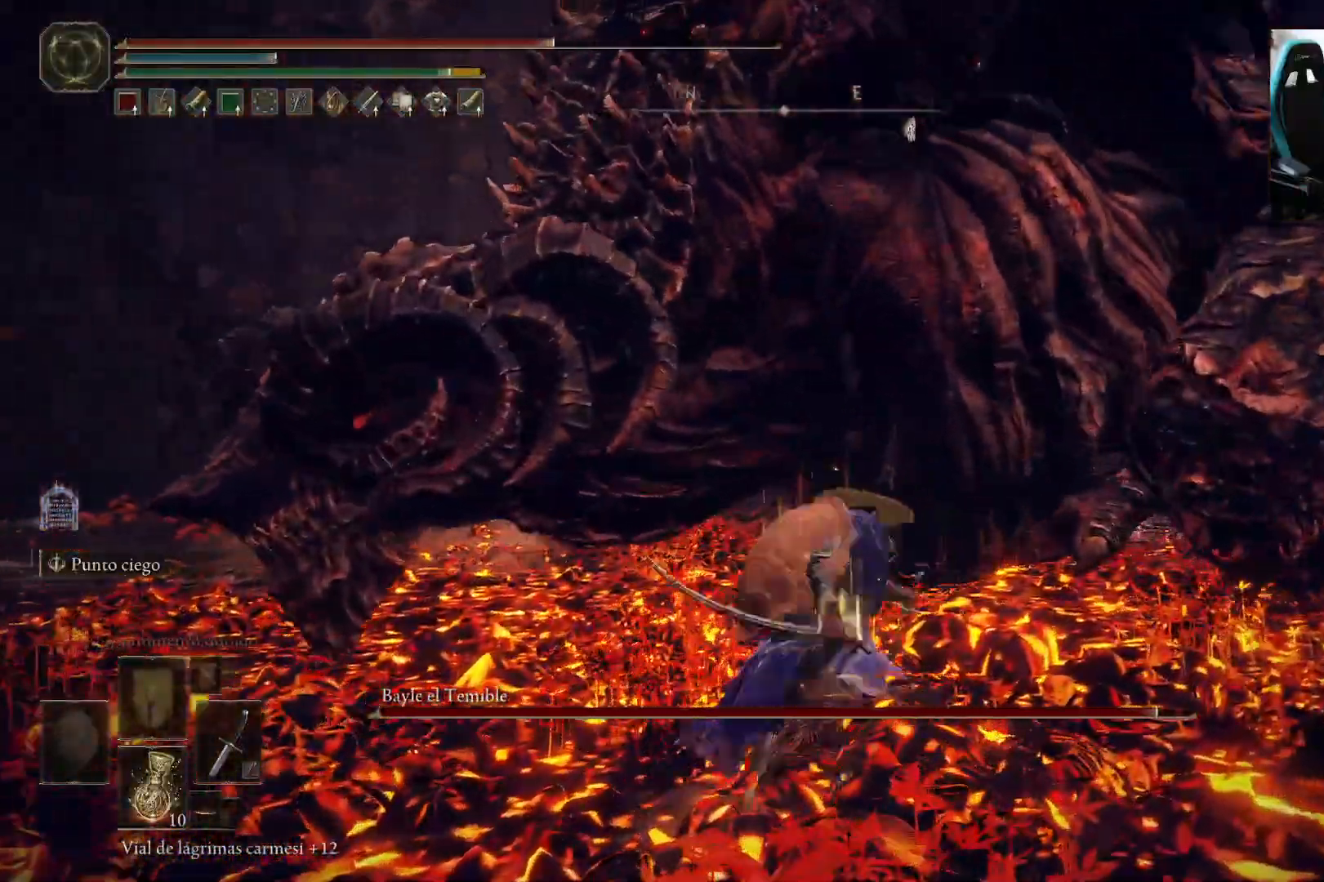
{"dt_ms": 500, "buttons": ["B"], "left_stick": "up-right", "right_stick": "center", "events": [[133, "left_stick", "up"], [283, "B", "down"], [283, "left_stick", "up-right"]]}
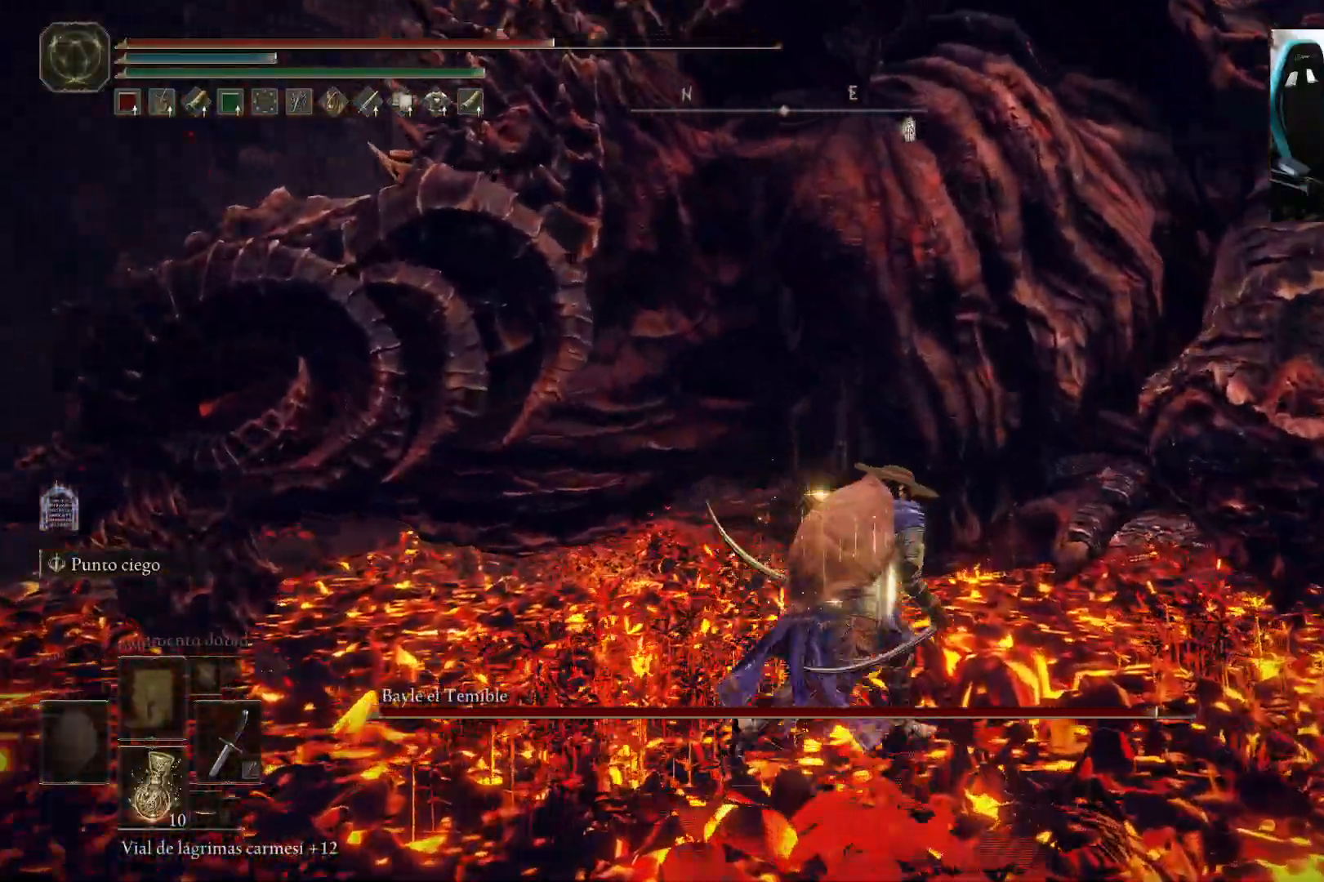
{"dt_ms": 500, "buttons": ["B"], "left_stick": "right", "right_stick": "center", "events": [[17, "left_stick", "right"], [283, "R1", "down"], [383, "R1", "up"]]}
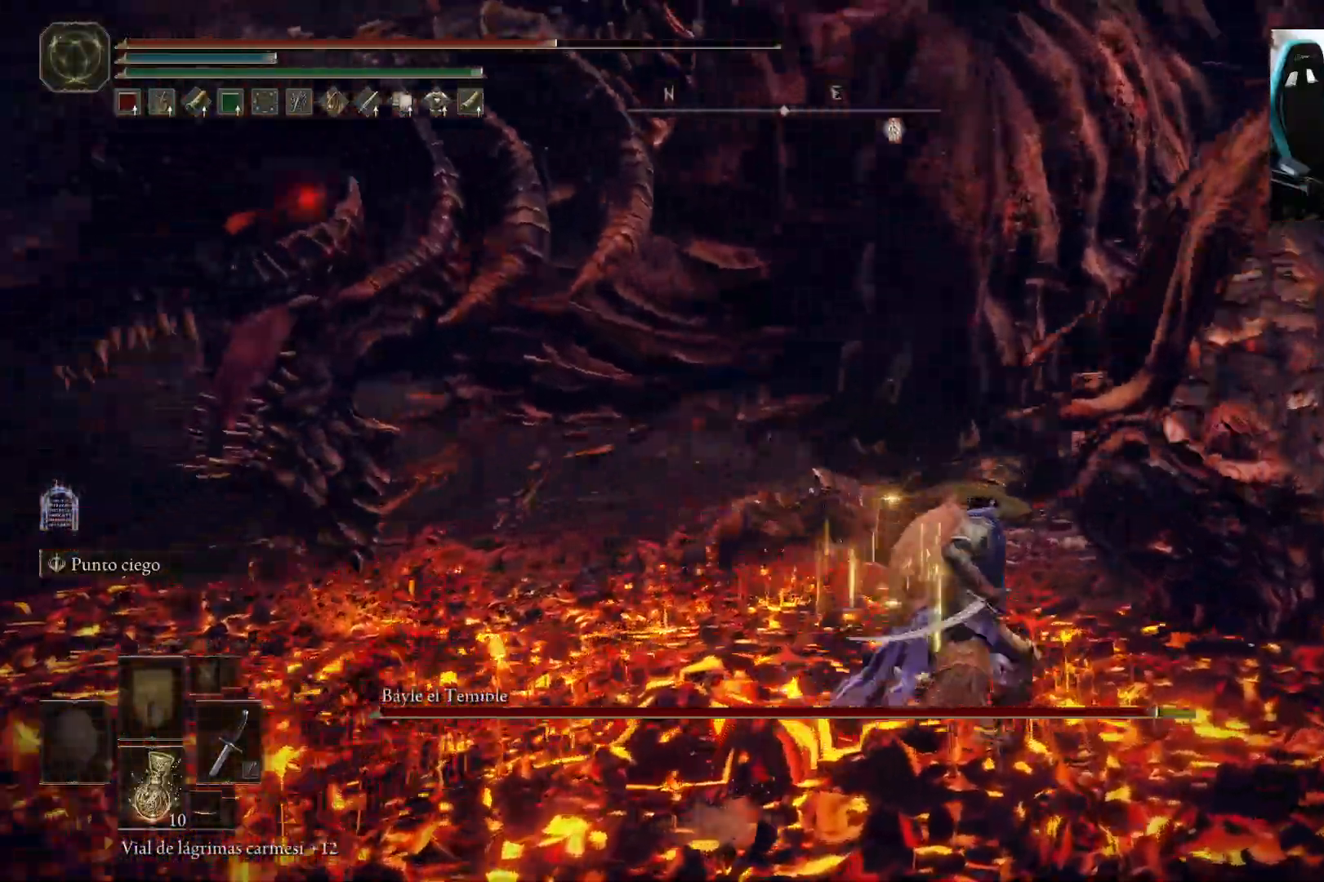
{"dt_ms": 500, "buttons": [], "left_stick": "right", "right_stick": "center", "events": [[217, "B", "up"]]}
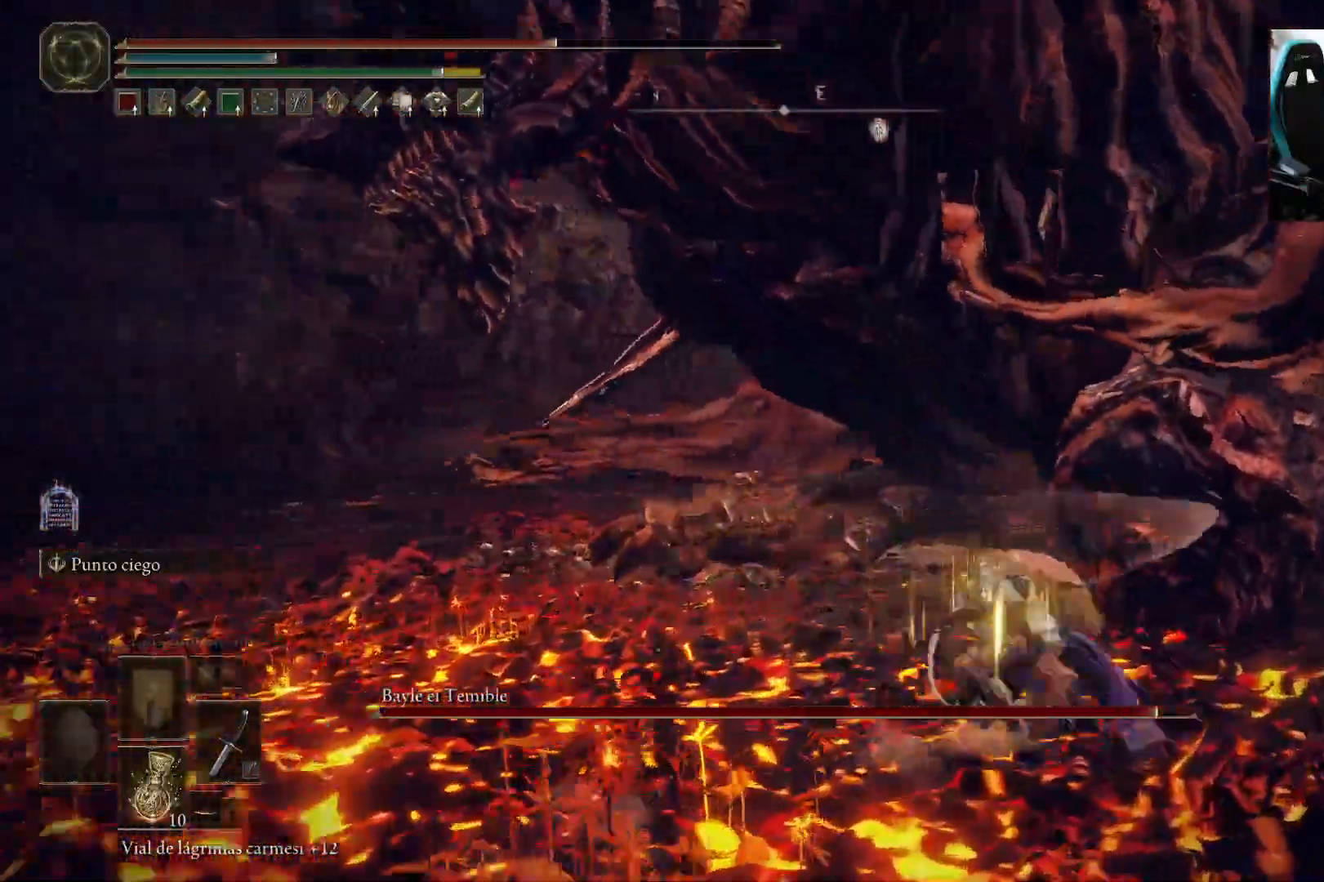
{"dt_ms": 500, "buttons": [], "left_stick": "up-right", "right_stick": "center", "events": [[417, "B", "down"], [450, "left_stick", "up-right"], [483, "B", "up"]]}
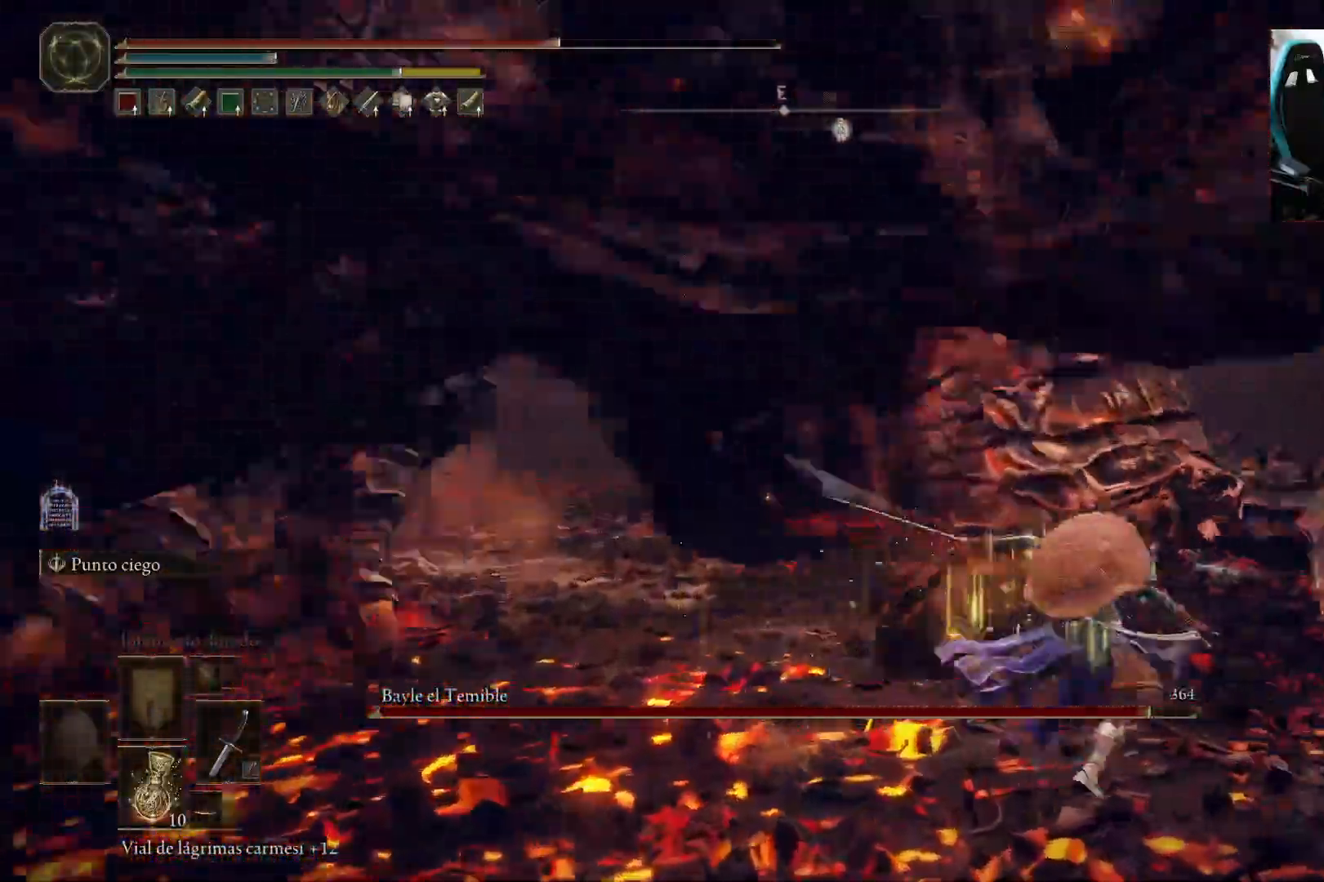
{"dt_ms": 500, "buttons": [], "left_stick": "up-right", "right_stick": "left", "events": [[150, "right_stick", "left"]]}
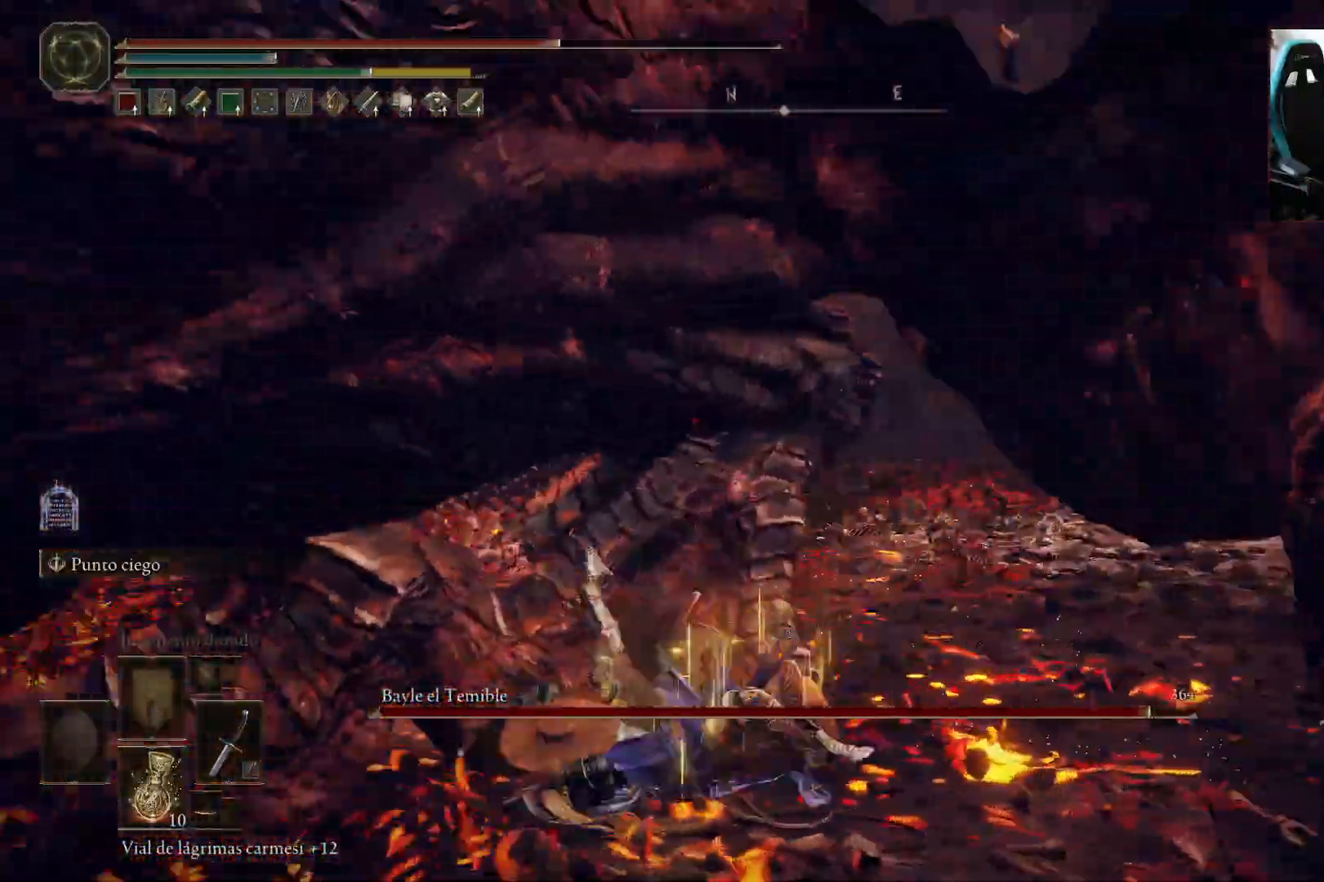
{"dt_ms": 500, "buttons": [], "left_stick": "up-right", "right_stick": "center", "events": [[150, "R1", "down"], [250, "R1", "up"], [250, "right_stick", "center"]]}
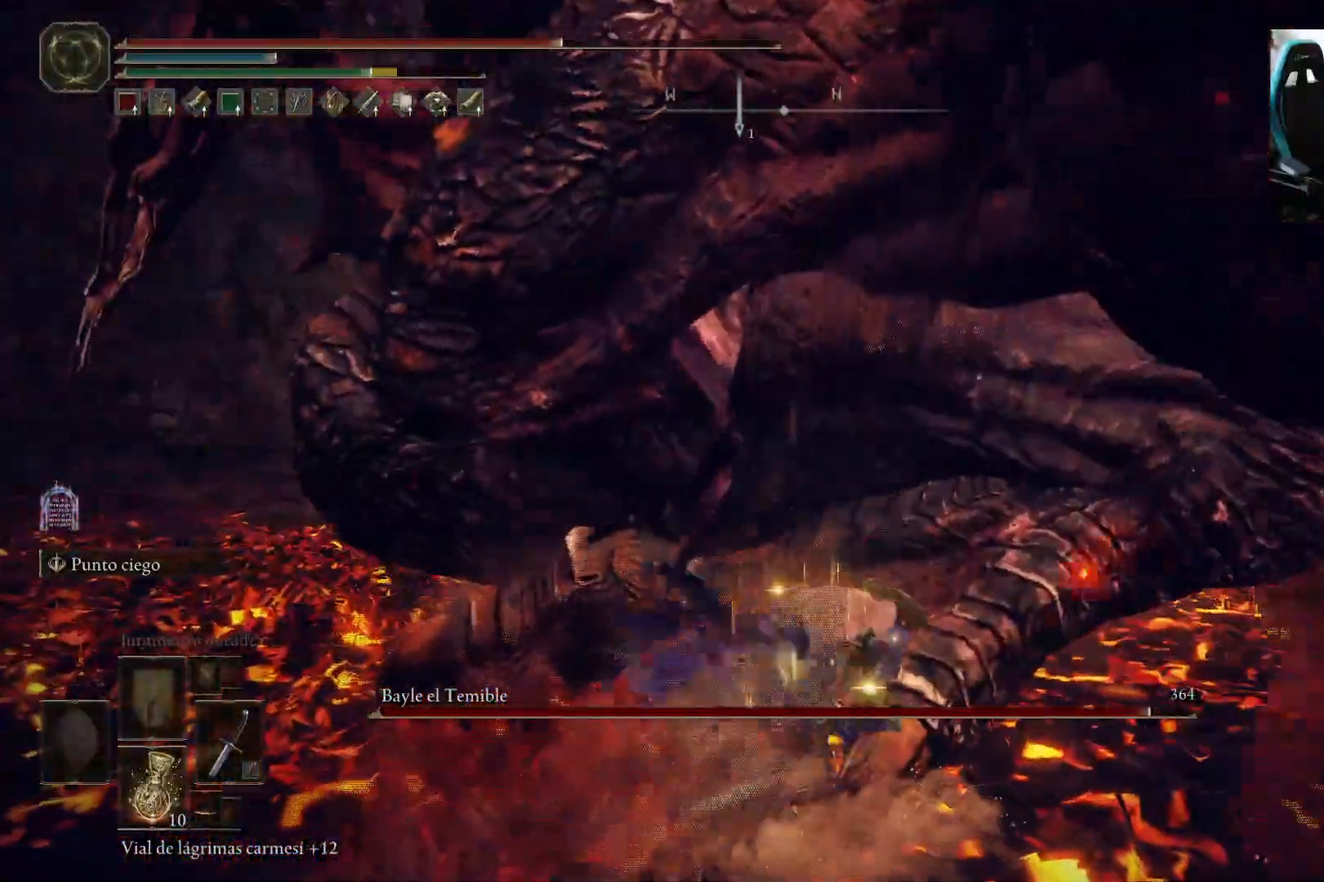
{"dt_ms": 1000, "buttons": [], "left_stick": "up-left", "right_stick": "right"}
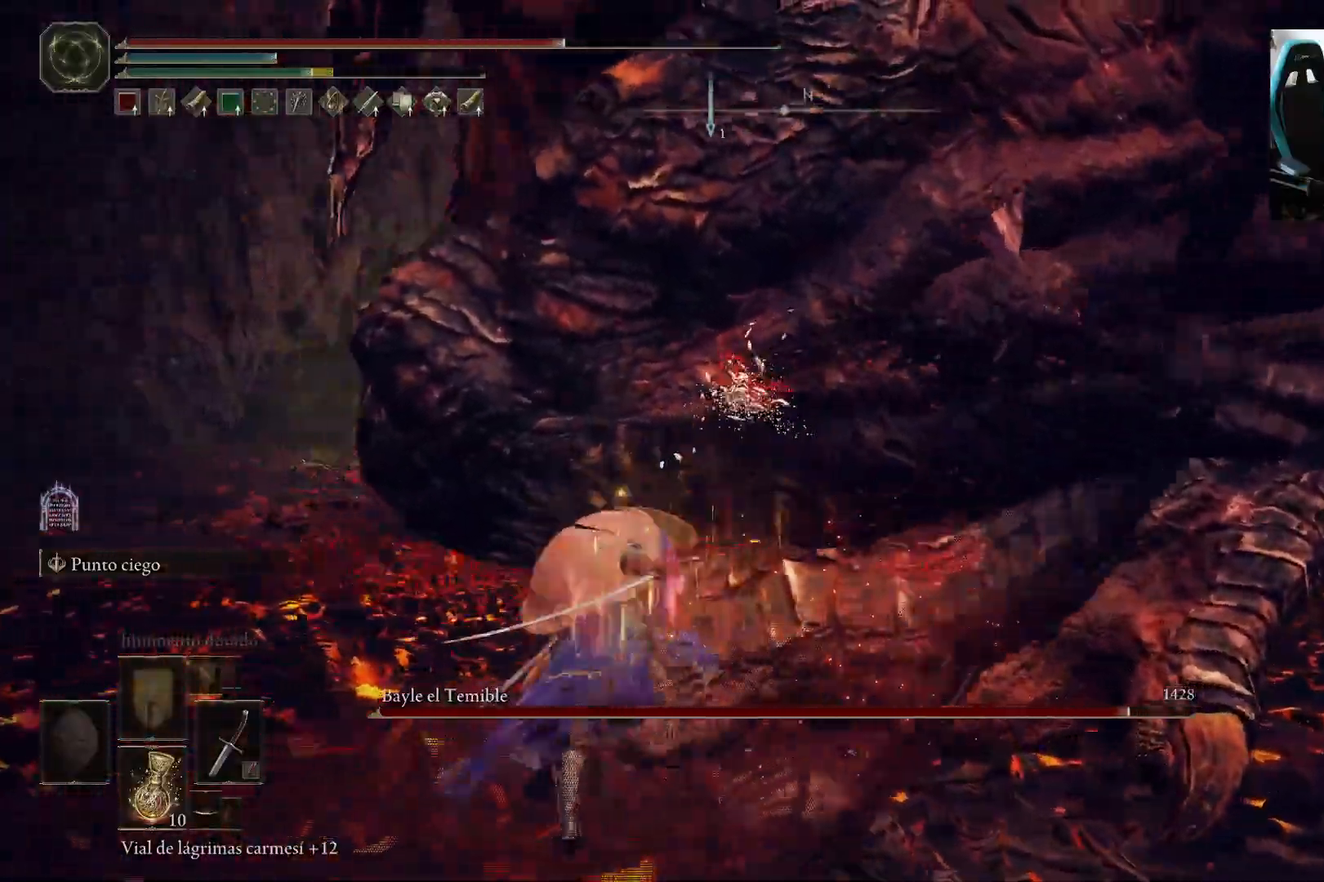
{"dt_ms": 500, "buttons": [], "left_stick": "left", "right_stick": "right"}
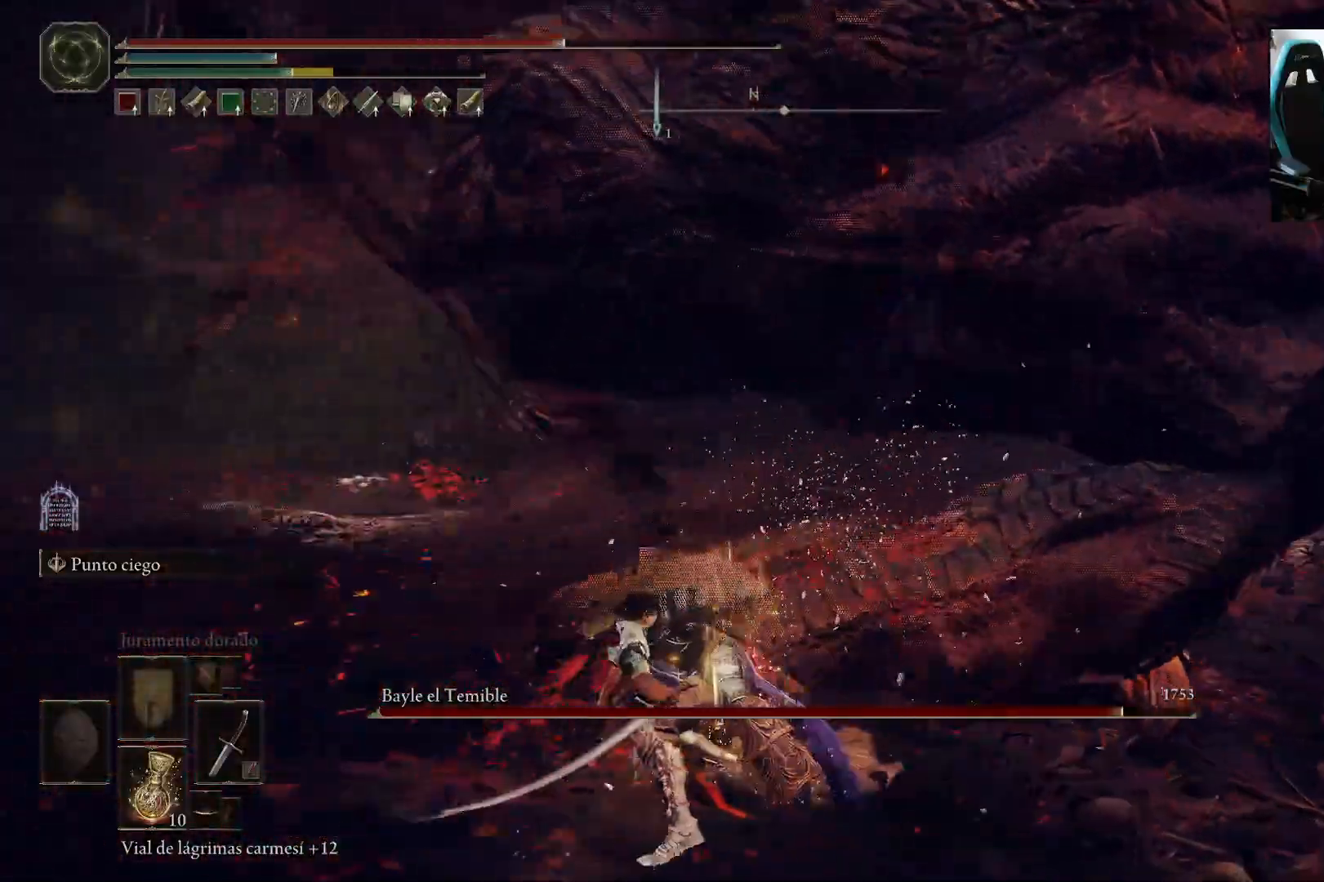
{"dt_ms": 500, "buttons": [], "left_stick": "left", "right_stick": "right", "events": []}
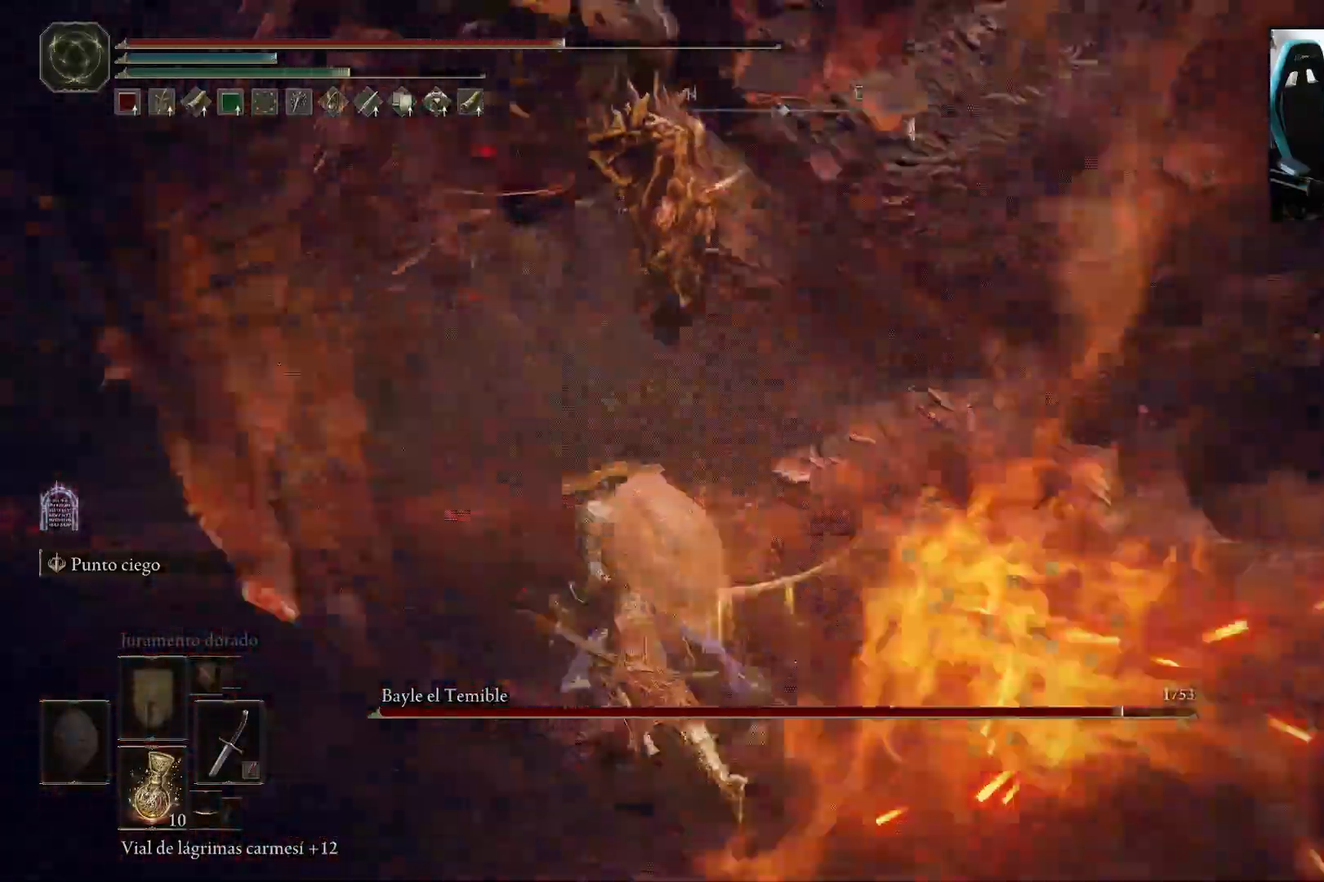
{"dt_ms": 500, "buttons": ["B"], "left_stick": "left", "right_stick": "right", "events": [[317, "B", "down"]]}
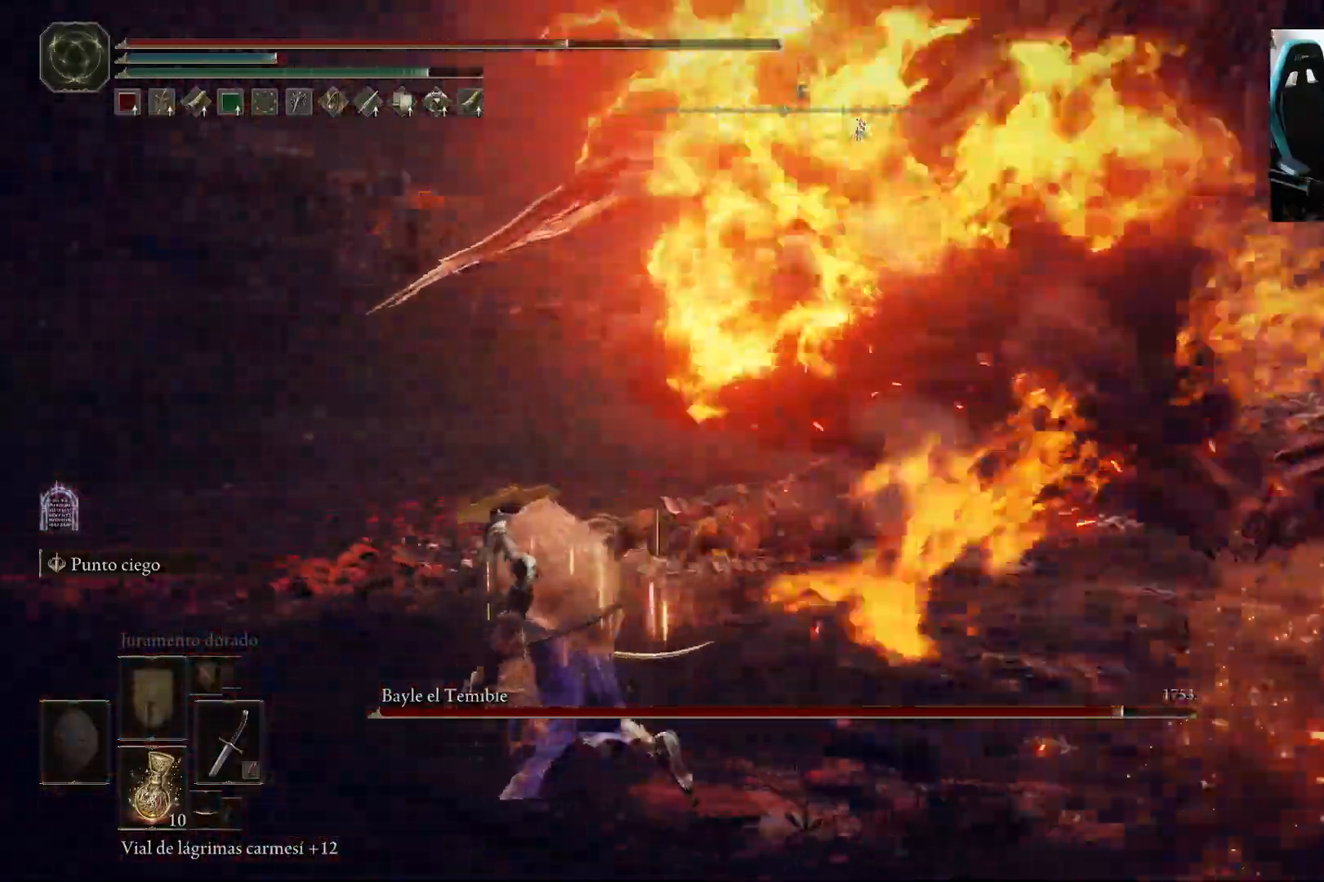
{"dt_ms": 500, "buttons": ["B"], "left_stick": "left", "right_stick": "right", "events": []}
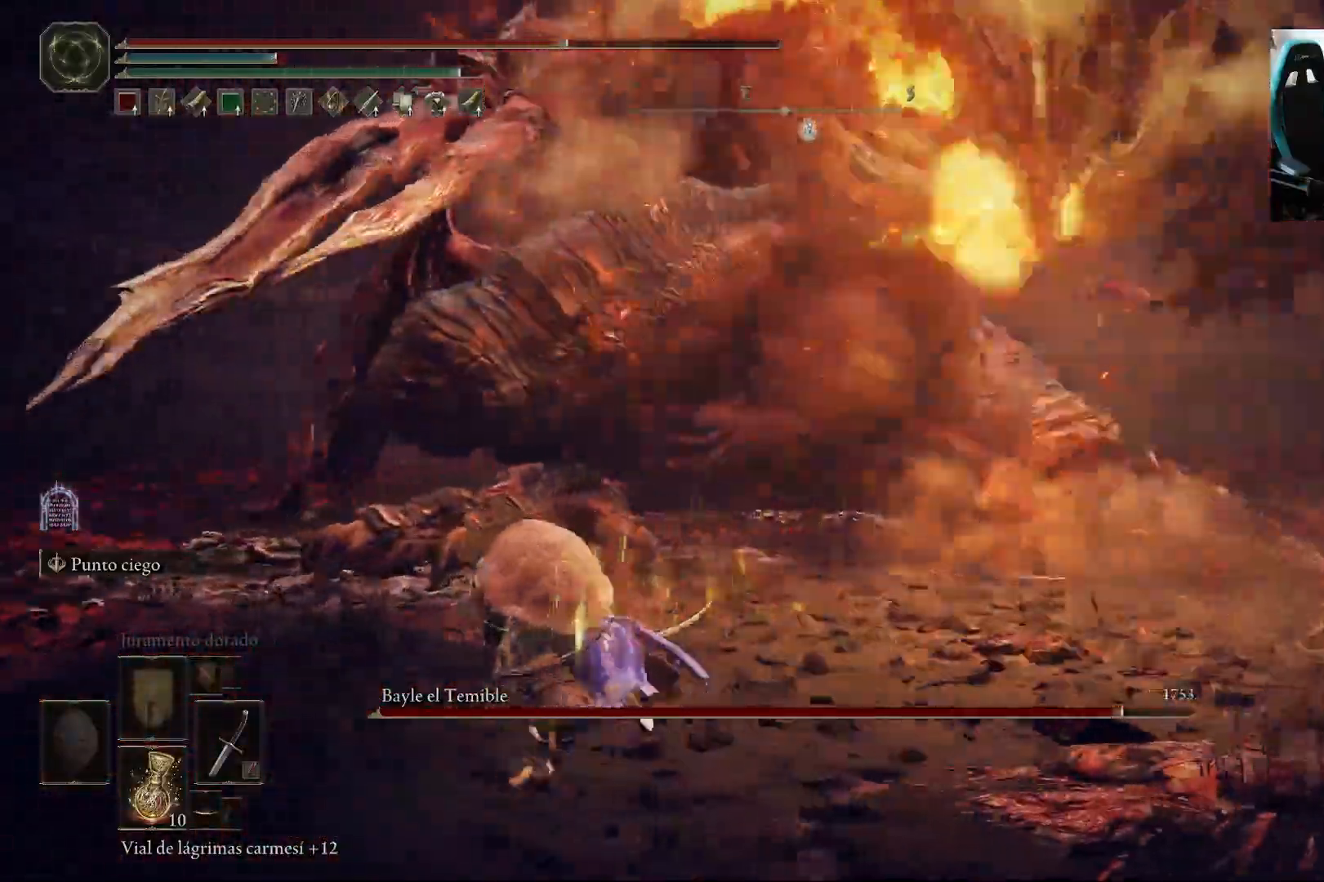
{"dt_ms": 500, "buttons": ["B"], "left_stick": "down-left", "right_stick": "right", "events": [[483, "left_stick", "down-left"]]}
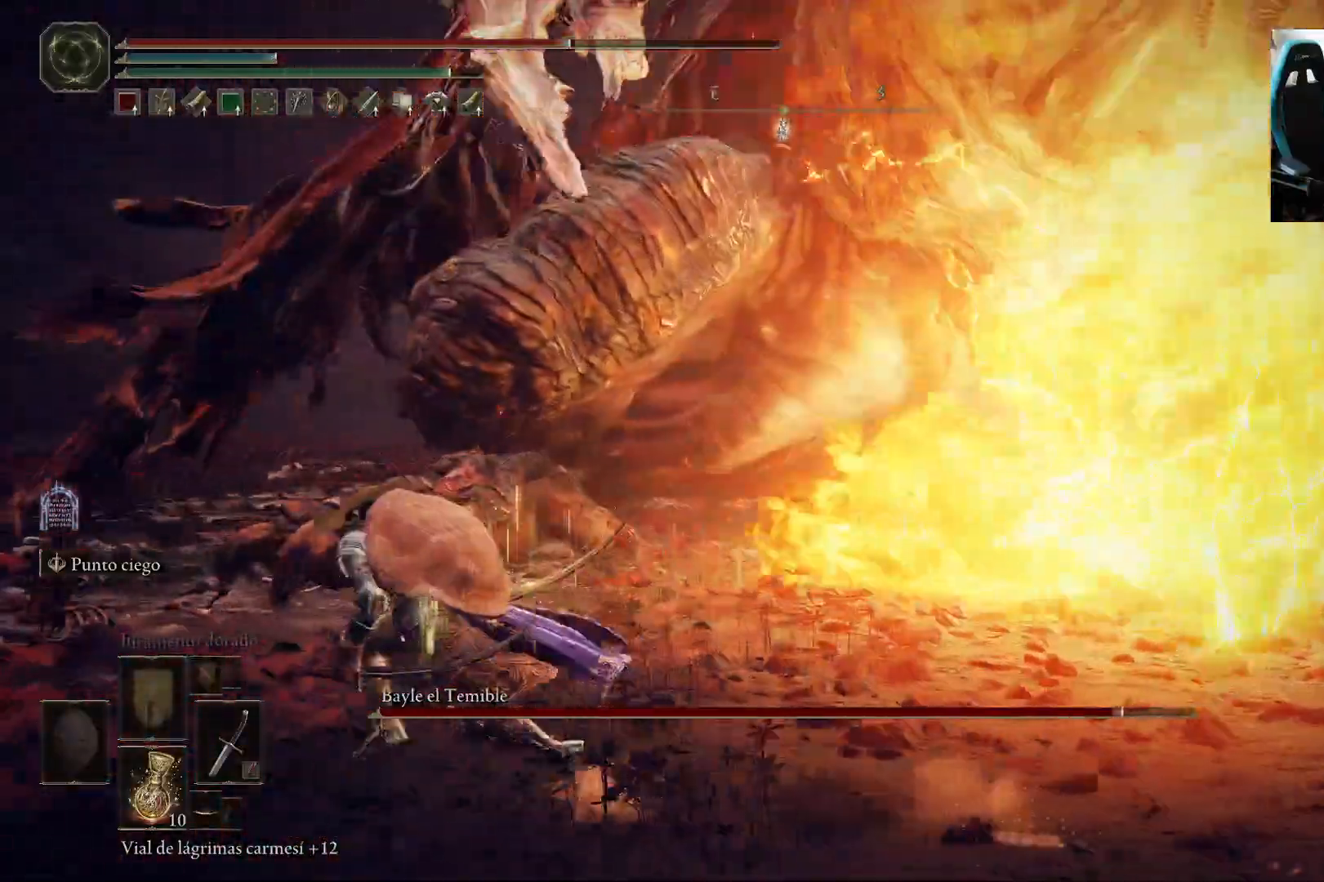
{"dt_ms": 500, "buttons": ["B"], "left_stick": "down-left", "right_stick": "right", "events": []}
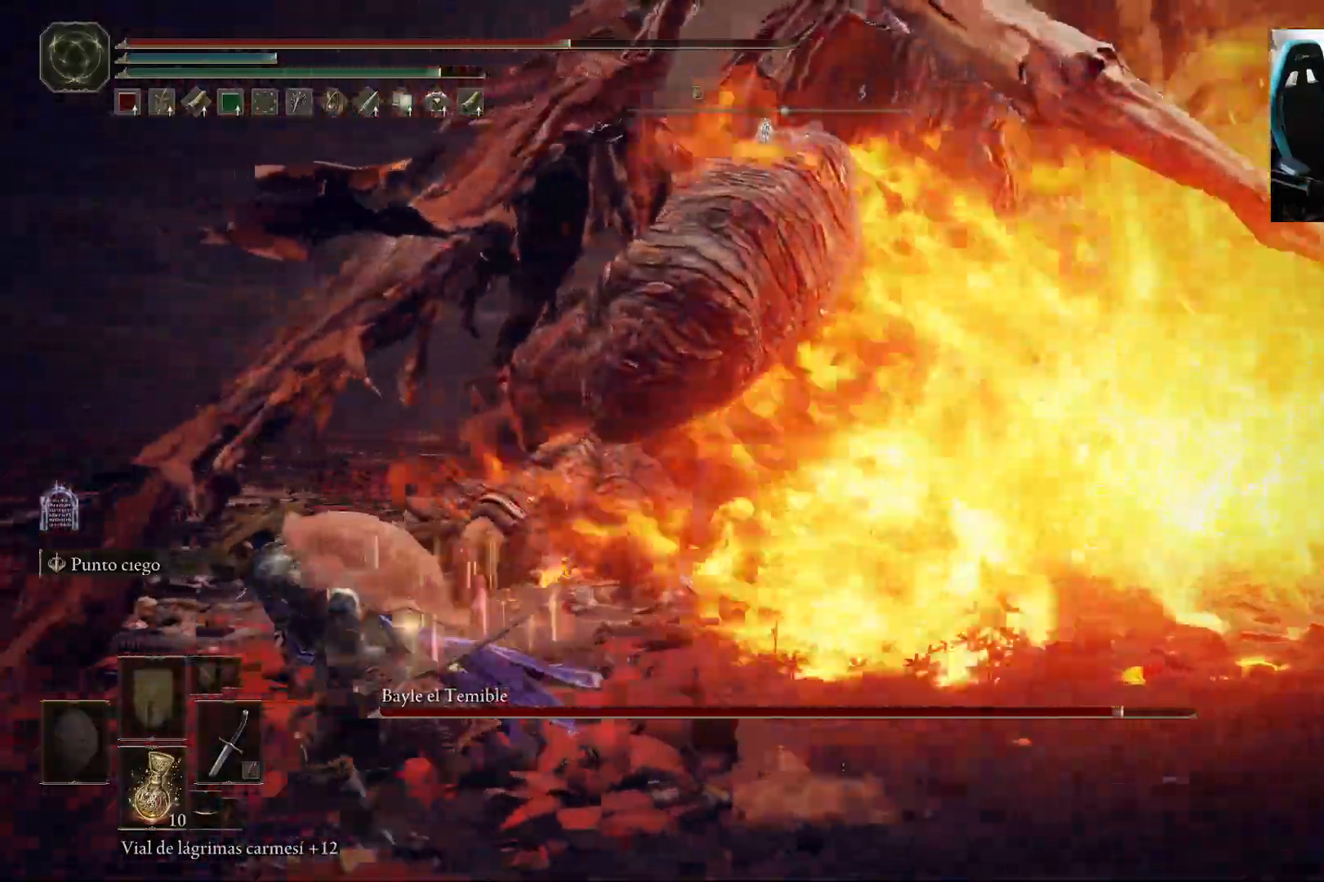
{"dt_ms": 500, "buttons": ["B"], "left_stick": "down-left", "right_stick": "right", "events": []}
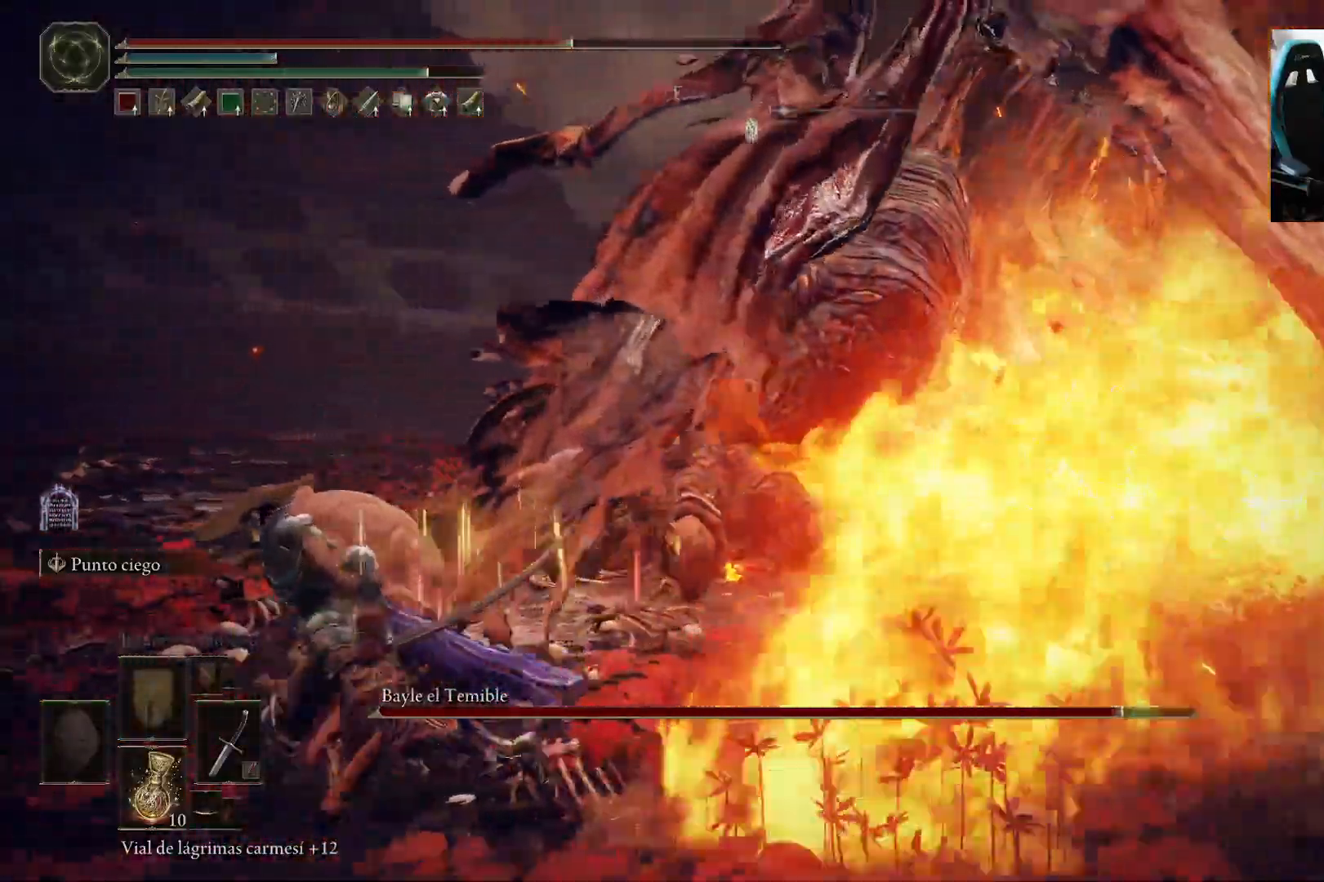
{"dt_ms": 500, "buttons": ["B"], "left_stick": "left", "right_stick": "right", "events": [[100, "left_stick", "left"]]}
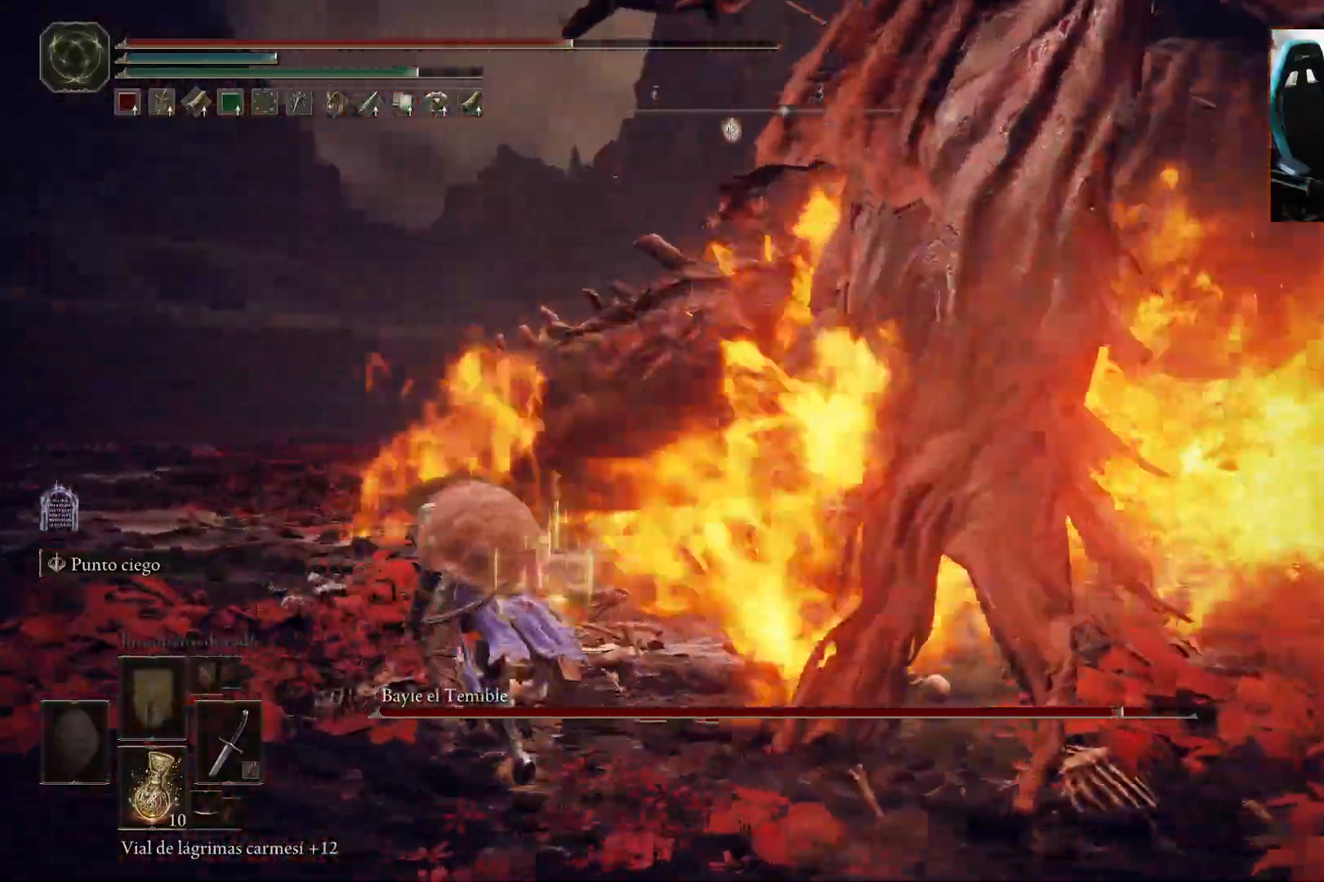
{"dt_ms": 500, "buttons": ["R1"], "left_stick": "up", "right_stick": "right", "events": [[250, "B", "up"], [283, "left_stick", "up-left"], [417, "R1", "down"], [483, "left_stick", "up"]]}
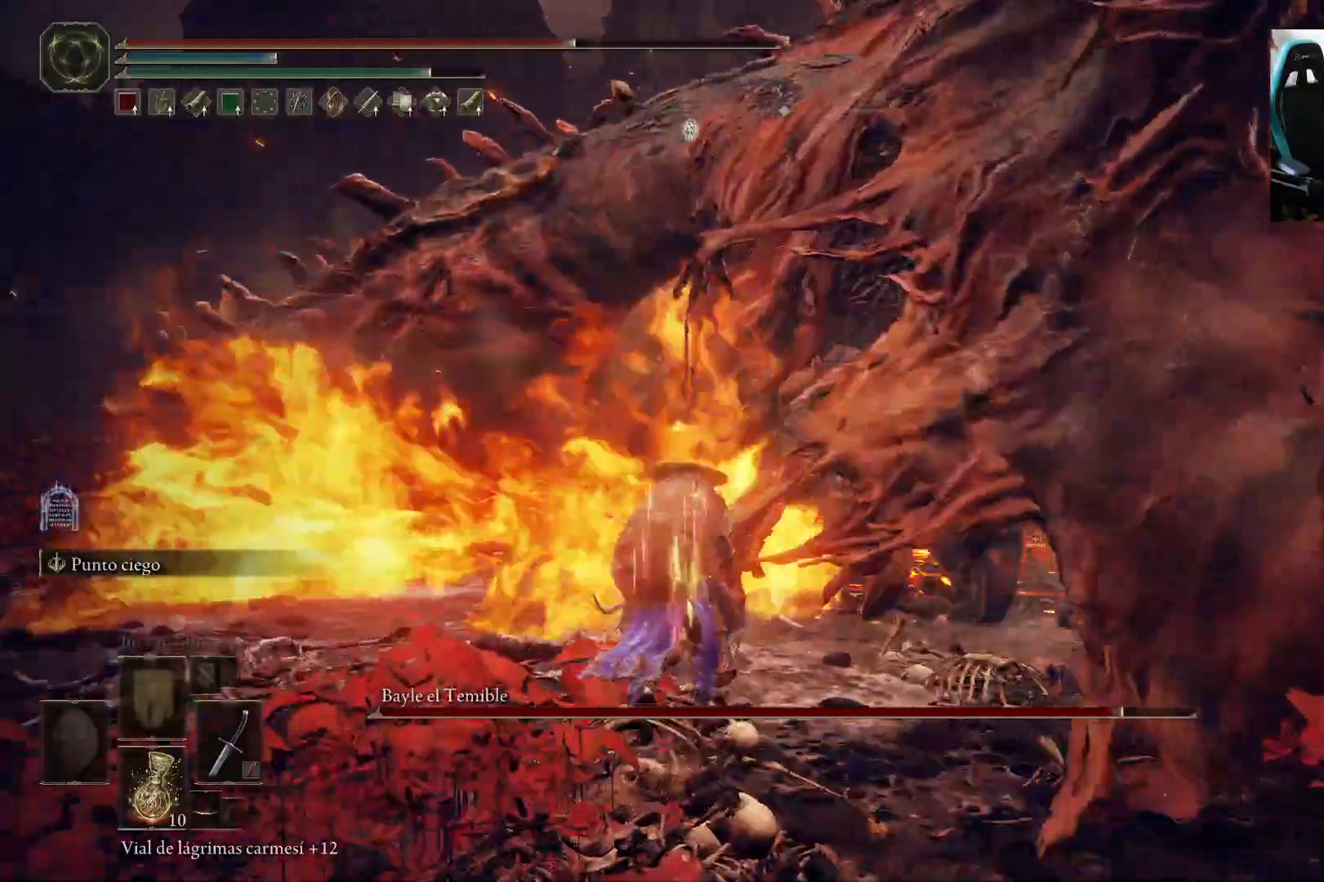
{"dt_ms": 500, "buttons": [], "left_stick": "up", "right_stick": "center", "events": [[17, "R1", "up"], [283, "right_stick", "center"]]}
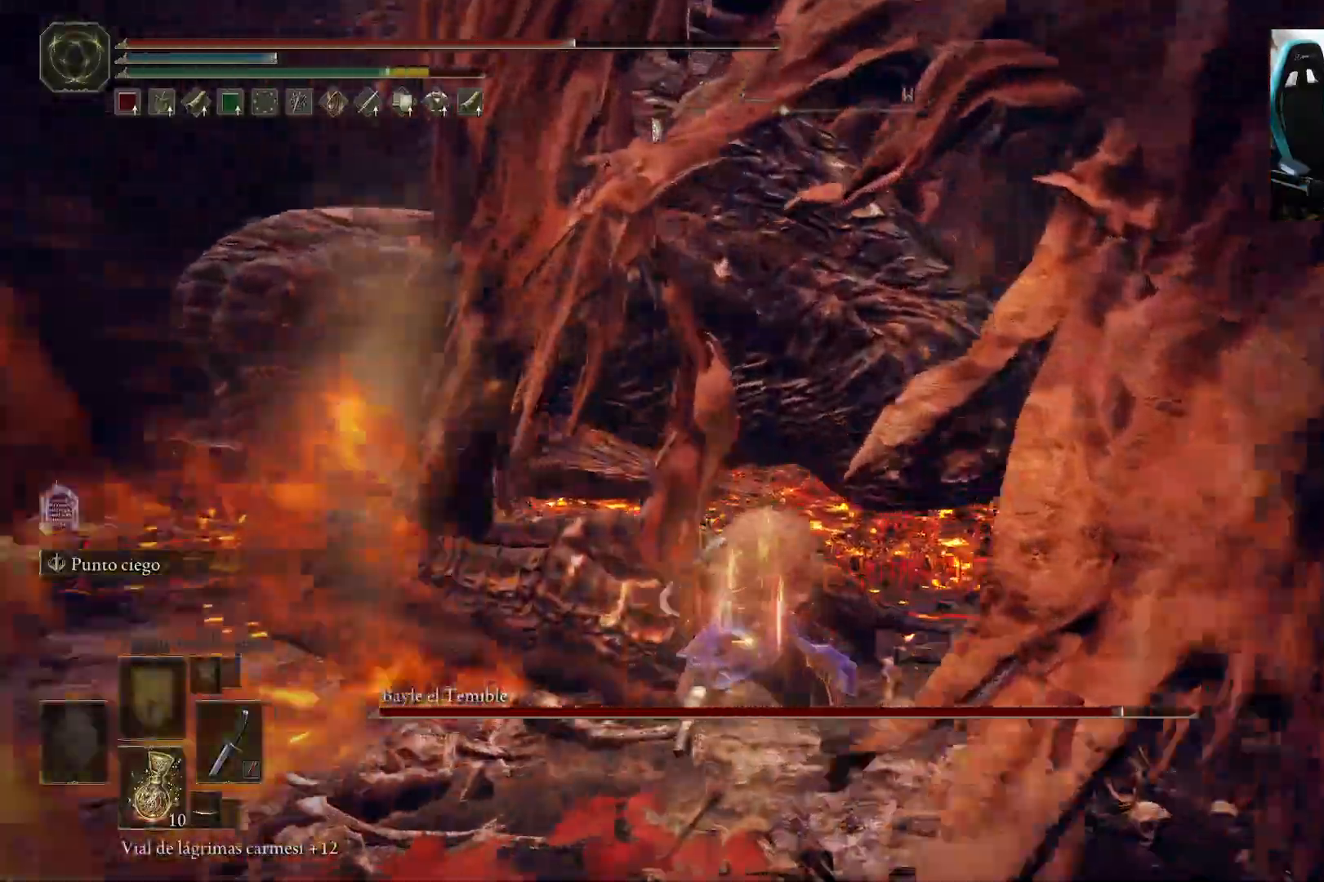
{"dt_ms": 1000, "buttons": [], "left_stick": "center", "right_stick": "center"}
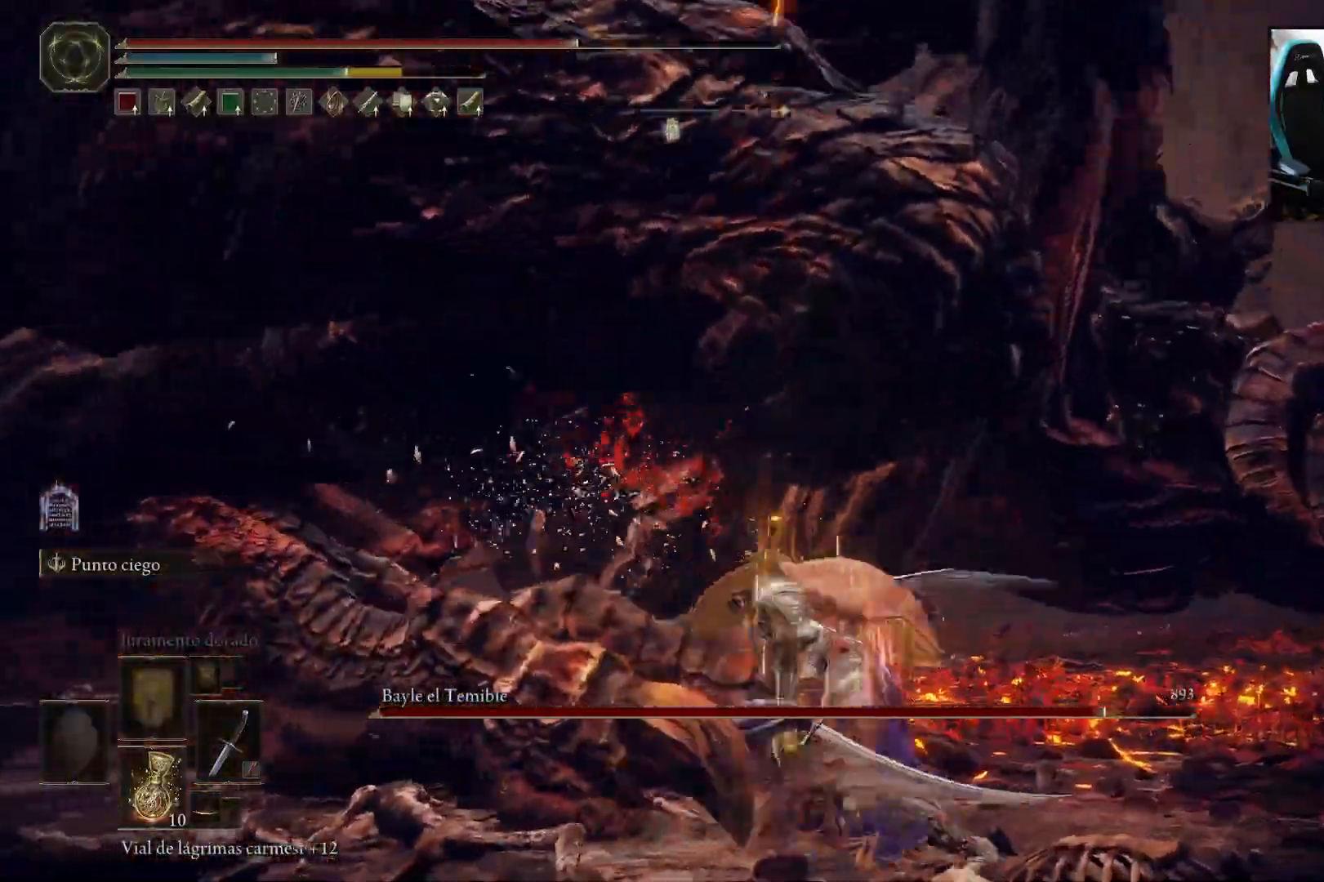
{"dt_ms": 500, "buttons": [], "left_stick": "down-left", "right_stick": "center", "events": [[83, "left_stick", "down-left"]]}
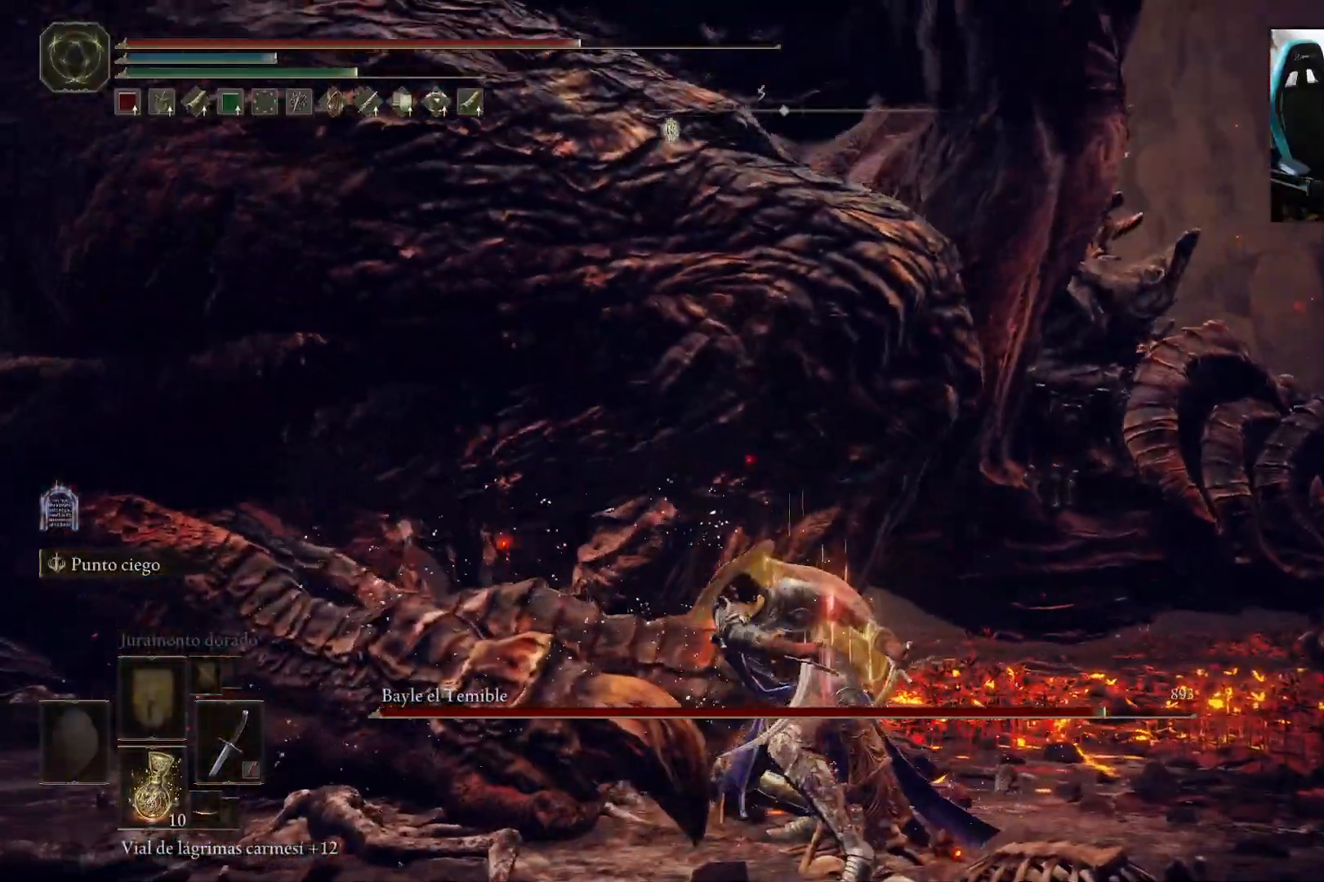
{"dt_ms": 500, "buttons": [], "left_stick": "left", "right_stick": "center", "events": [[250, "R1", "down"], [267, "left_stick", "left"], [317, "R1", "up"]]}
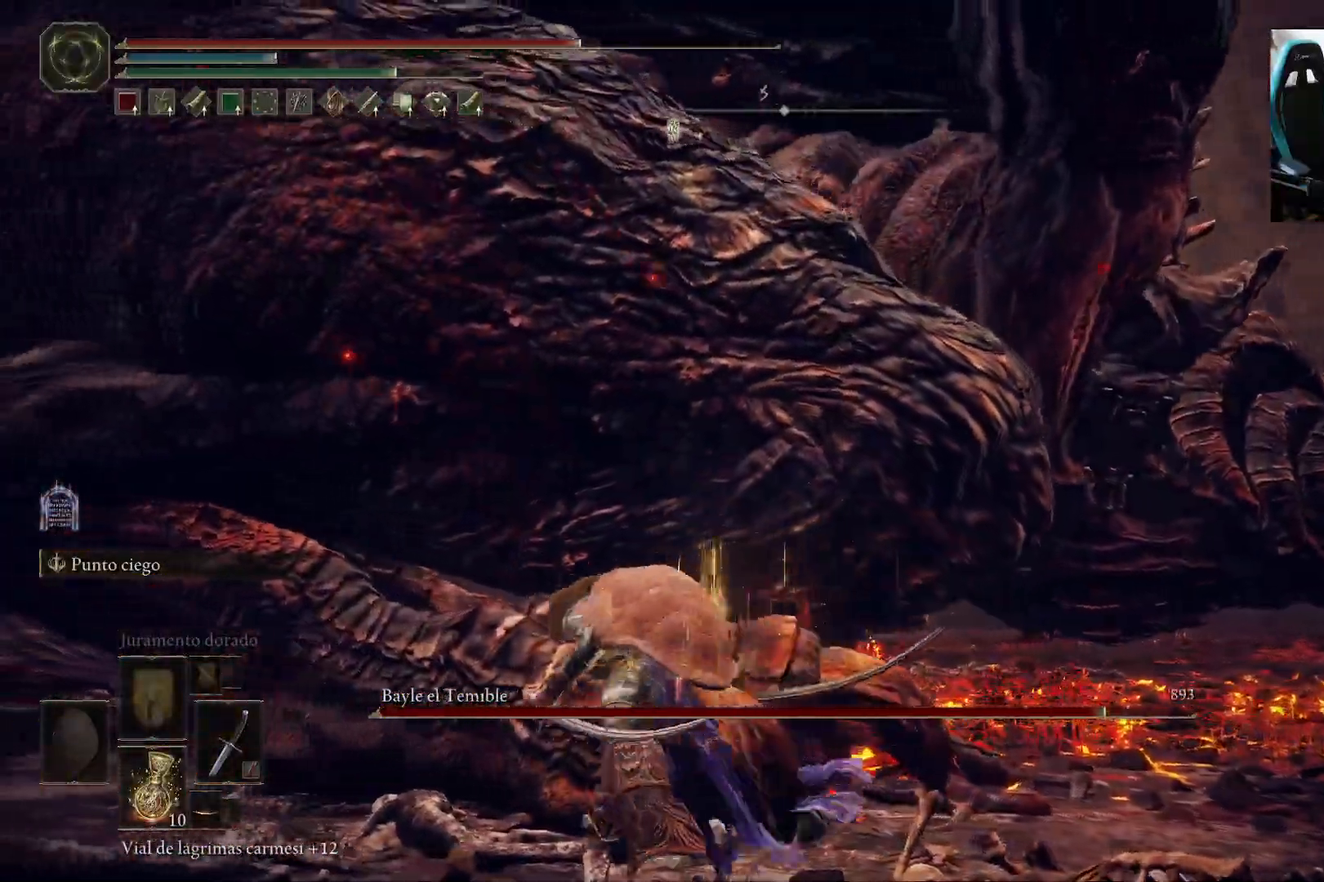
{"dt_ms": 1000, "buttons": [], "left_stick": "down-left", "right_stick": "center"}
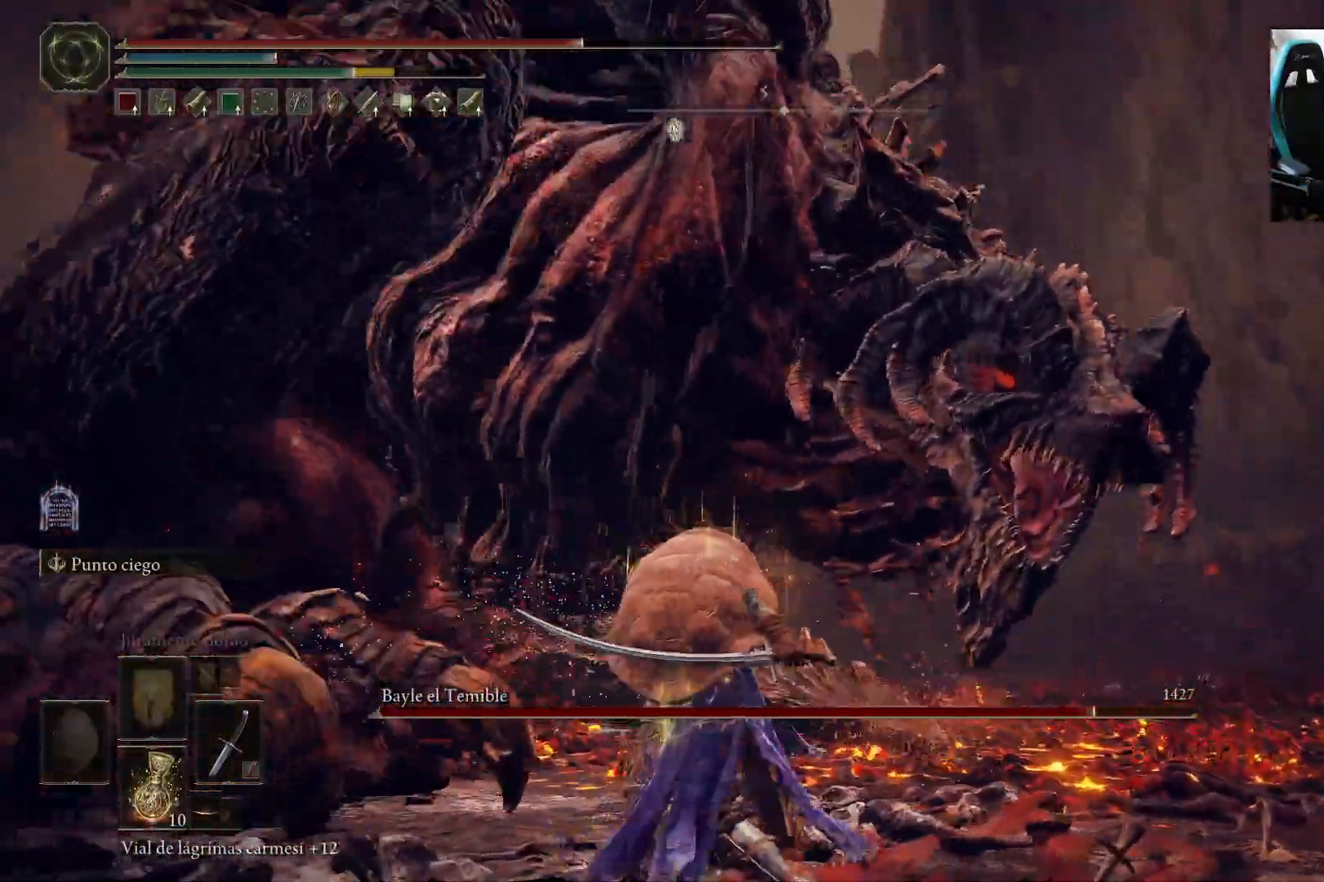
{"dt_ms": 500, "buttons": [], "left_stick": "left", "right_stick": "down-right", "events": [[183, "left_stick", "left"], [217, "B", "down"], [317, "B", "up"], [433, "right_stick", "down-right"]]}
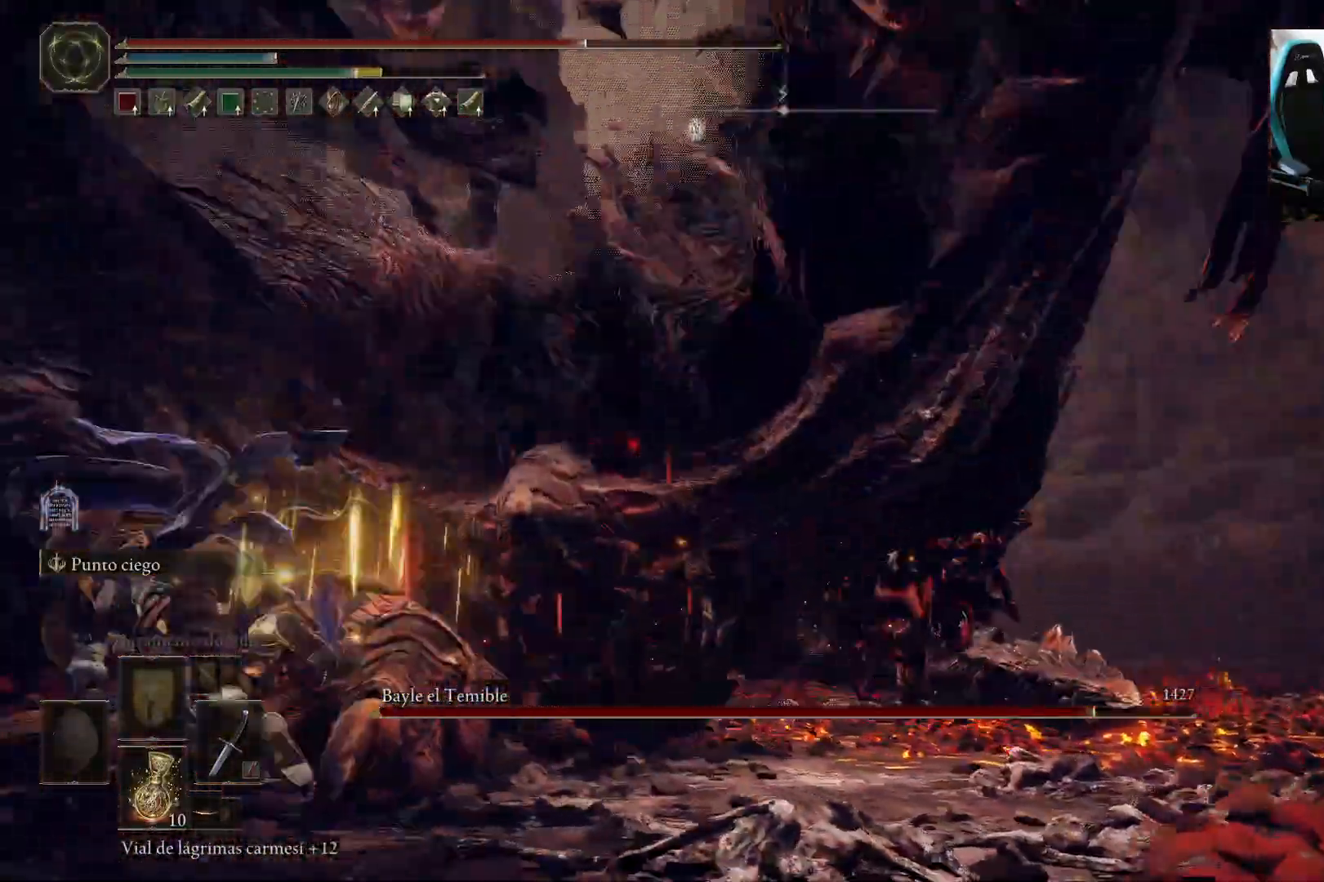
{"dt_ms": 500, "buttons": ["B"], "left_stick": "up", "right_stick": "center", "events": [[133, "left_stick", "up-left"], [217, "right_stick", "center"], [400, "left_stick", "up"], [417, "B", "down"]]}